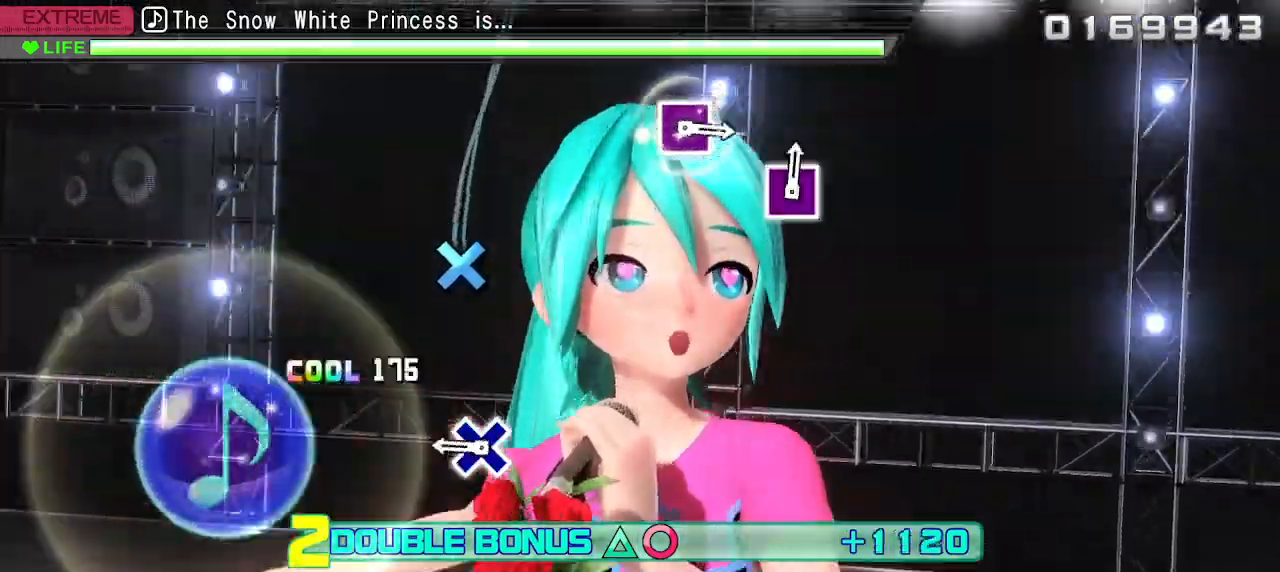
Gameplay with a controller (PlayStation layout); each line is a JSON object with the inputs held at the frame after it. "events" lists button and stick changes between this image and that frame as [ms after this image, input, new state], when the widget could be followed in between. Not read: L3 R3.
{"buttons": ["L2"], "left_stick": "center", "right_stick": "center", "events": [[117, "CROSS", "up"], [300, "CROSS", "down"], [417, "CROSS", "up"]]}
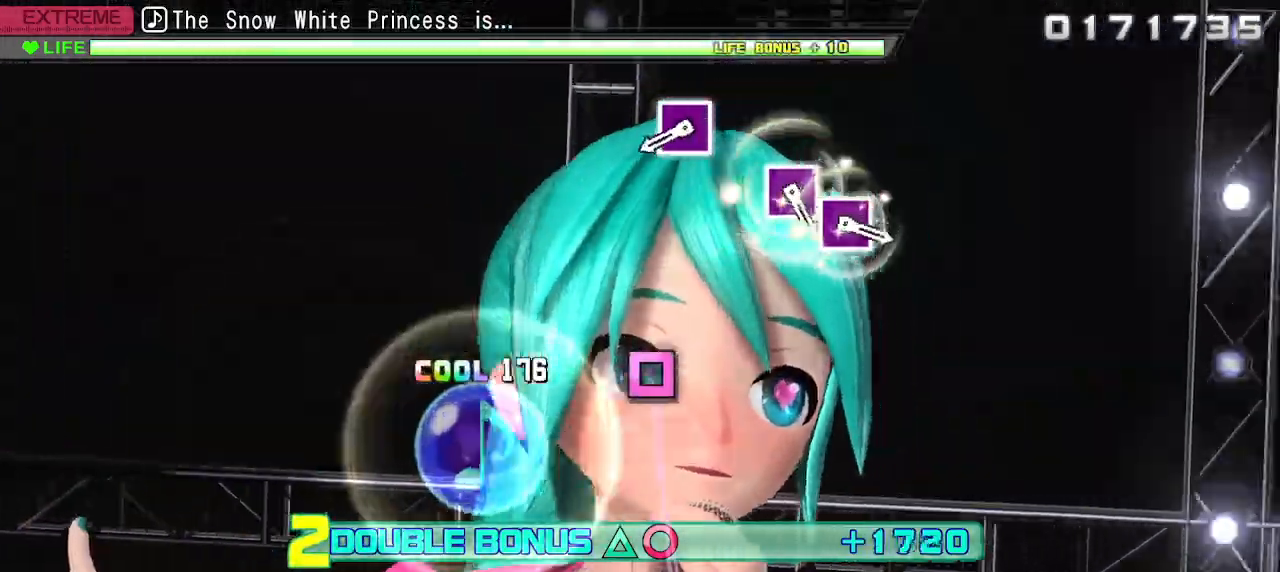
{"buttons": ["L2"], "left_stick": "center", "right_stick": "center", "events": [[383, "SQUARE", "down"], [483, "SQUARE", "up"]]}
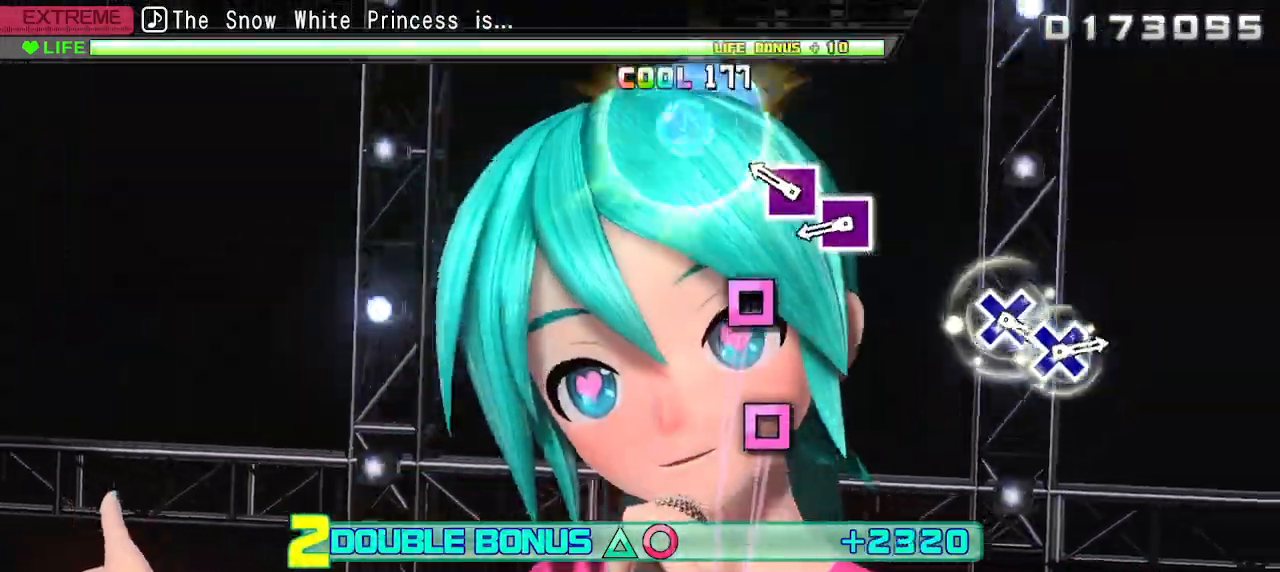
{"buttons": ["L2"], "left_stick": "center", "right_stick": "center", "events": [[183, "SQUARE", "down"], [267, "SQUARE", "up"], [383, "SQUARE", "down"], [483, "SQUARE", "up"]]}
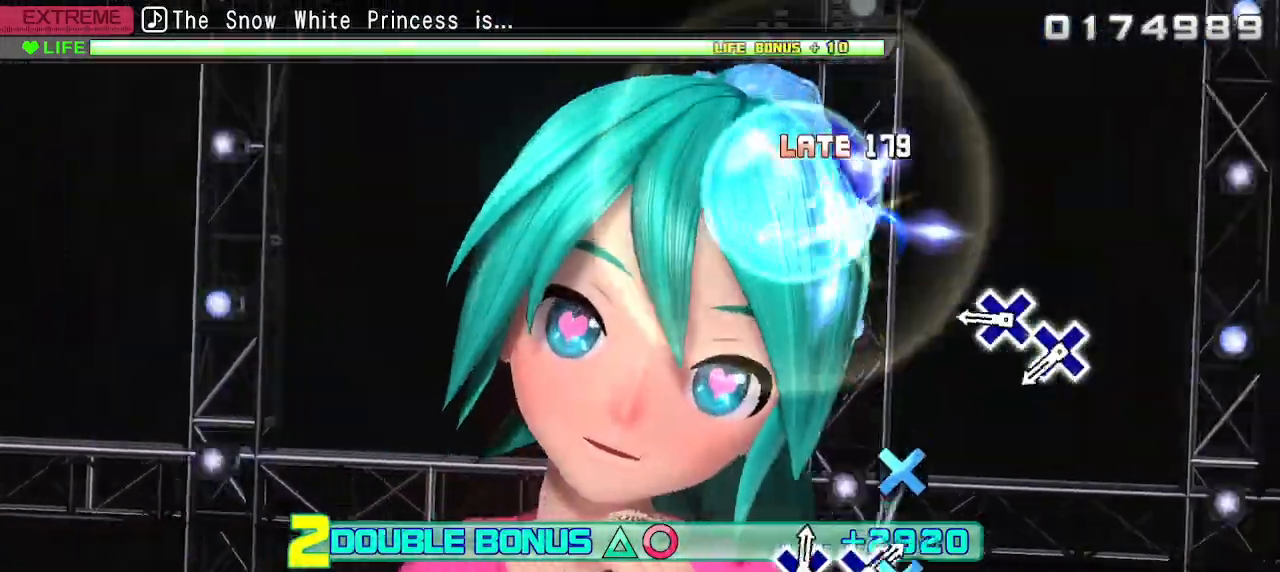
{"buttons": ["CROSS", "L2"], "left_stick": "center", "right_stick": "center", "events": [[267, "CROSS", "down"], [350, "CROSS", "up"], [467, "CROSS", "down"]]}
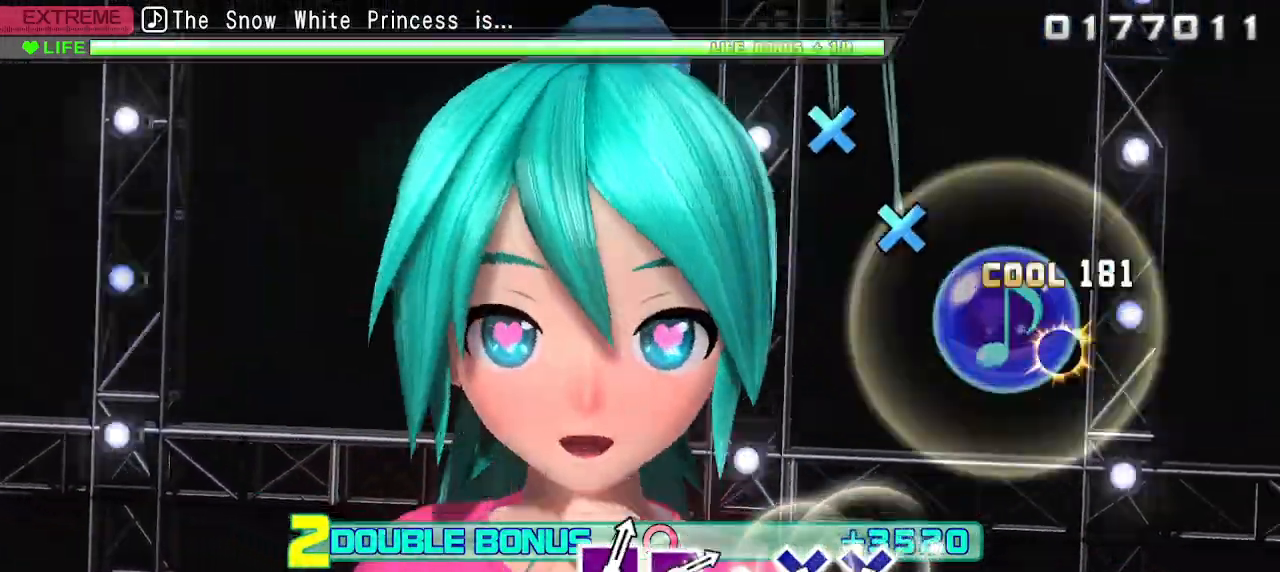
{"buttons": ["L2"], "left_stick": "center", "right_stick": "center", "events": [[83, "CROSS", "up"]]}
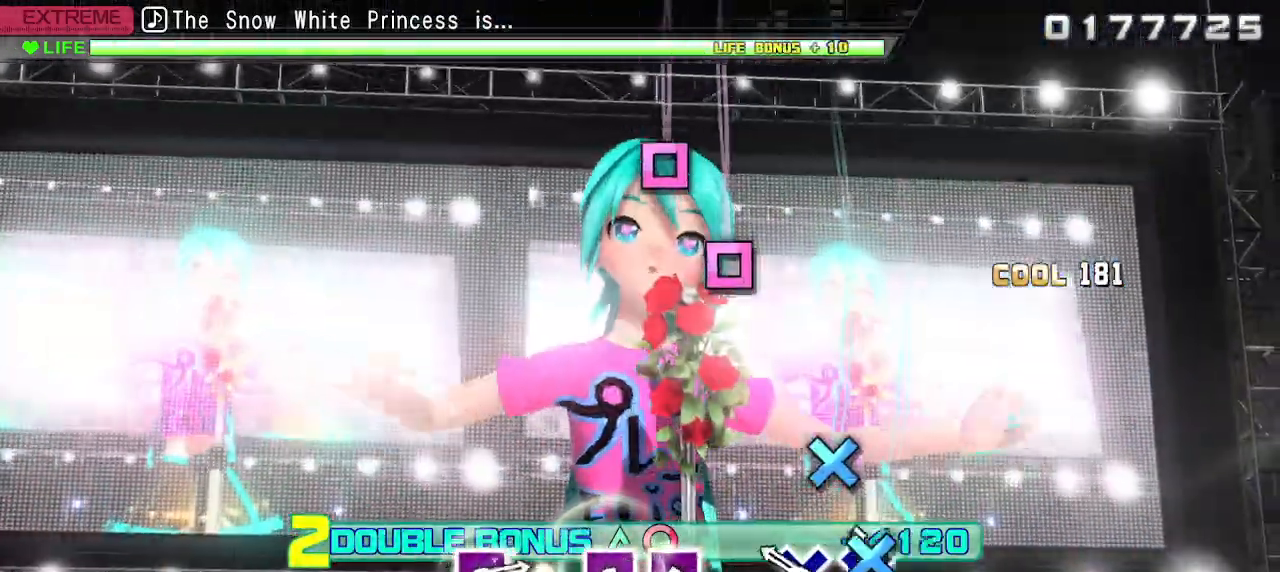
{"buttons": ["SQUARE", "L2"], "left_stick": "center", "right_stick": "center", "events": [[17, "CROSS", "down"], [83, "CROSS", "up"], [200, "CROSS", "down"], [300, "CROSS", "up"], [483, "SQUARE", "down"]]}
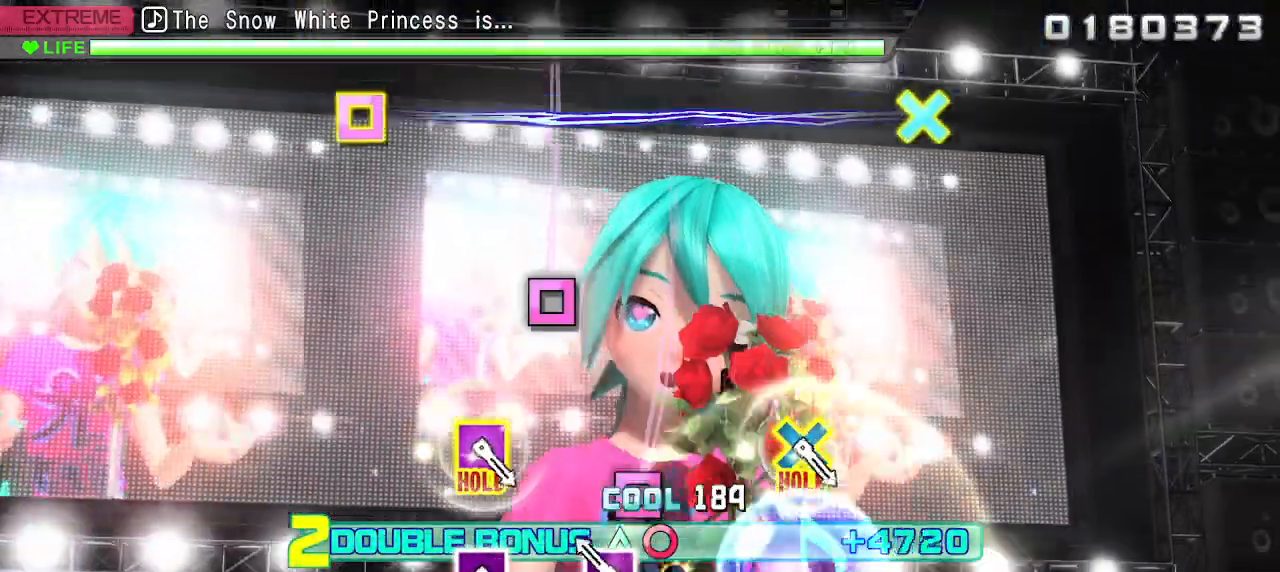
{"buttons": ["SQUARE", "L2"], "left_stick": "center", "right_stick": "center", "events": [[83, "SQUARE", "up"], [167, "SQUARE", "down"], [300, "SQUARE", "up"], [417, "SQUARE", "down"]]}
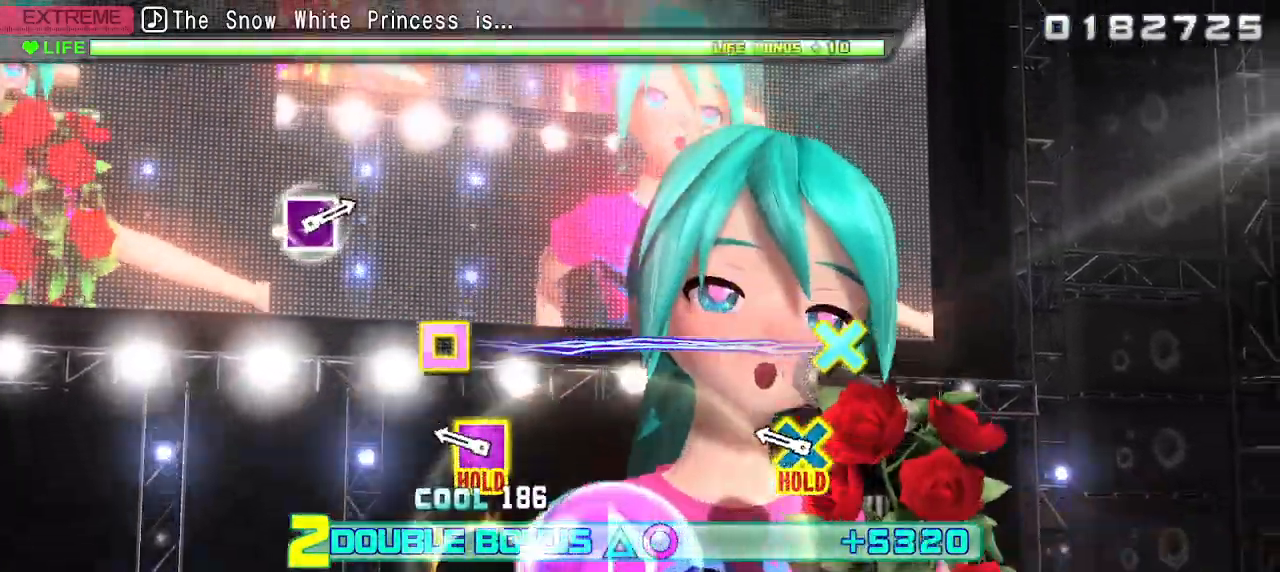
{"buttons": ["CROSS", "SQUARE", "L2", "R2"], "left_stick": "center", "right_stick": "center", "events": [[67, "SQUARE", "up"], [233, "CROSS", "down"], [233, "SQUARE", "down"], [467, "R2", "down"]]}
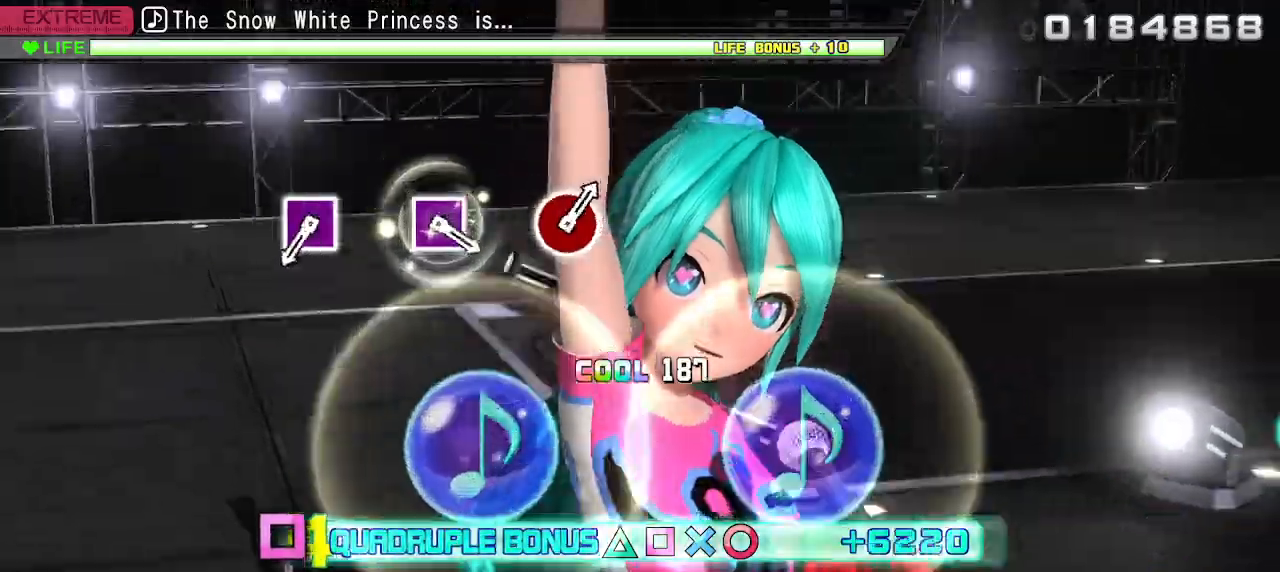
{"buttons": ["SQUARE", "R2"], "left_stick": "center", "right_stick": "center", "events": [[67, "CROSS", "up"], [67, "SQUARE", "up"], [150, "L2", "up"], [500, "SQUARE", "down"]]}
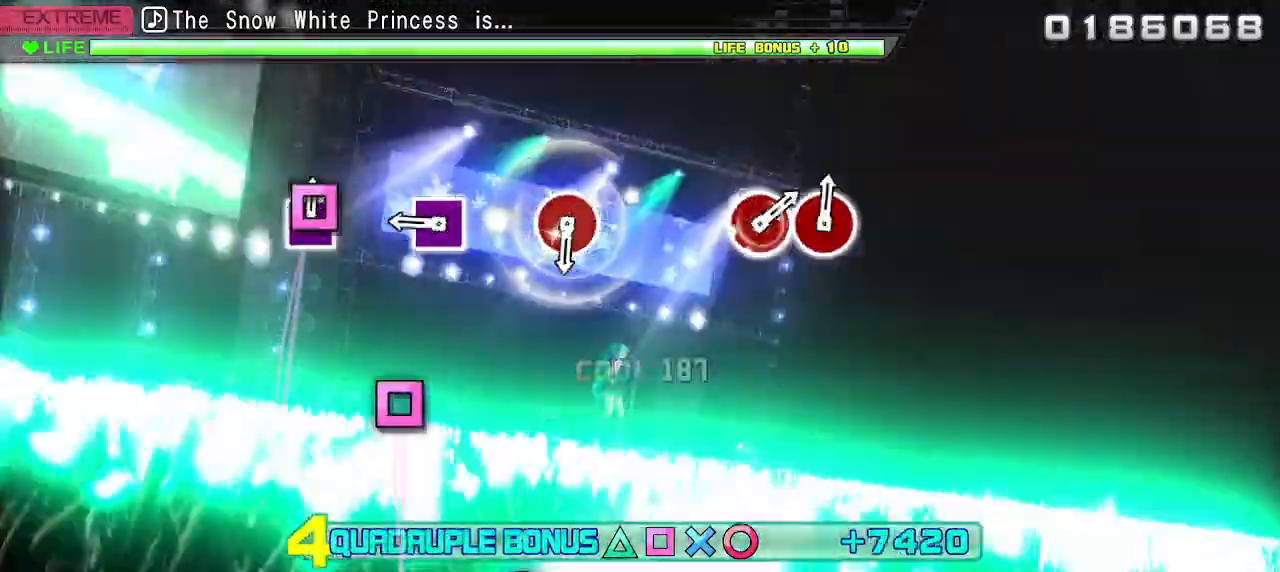
{"buttons": ["R2"], "left_stick": "center", "right_stick": "center", "events": [[117, "SQUARE", "up"], [267, "SQUARE", "down"], [417, "SQUARE", "up"]]}
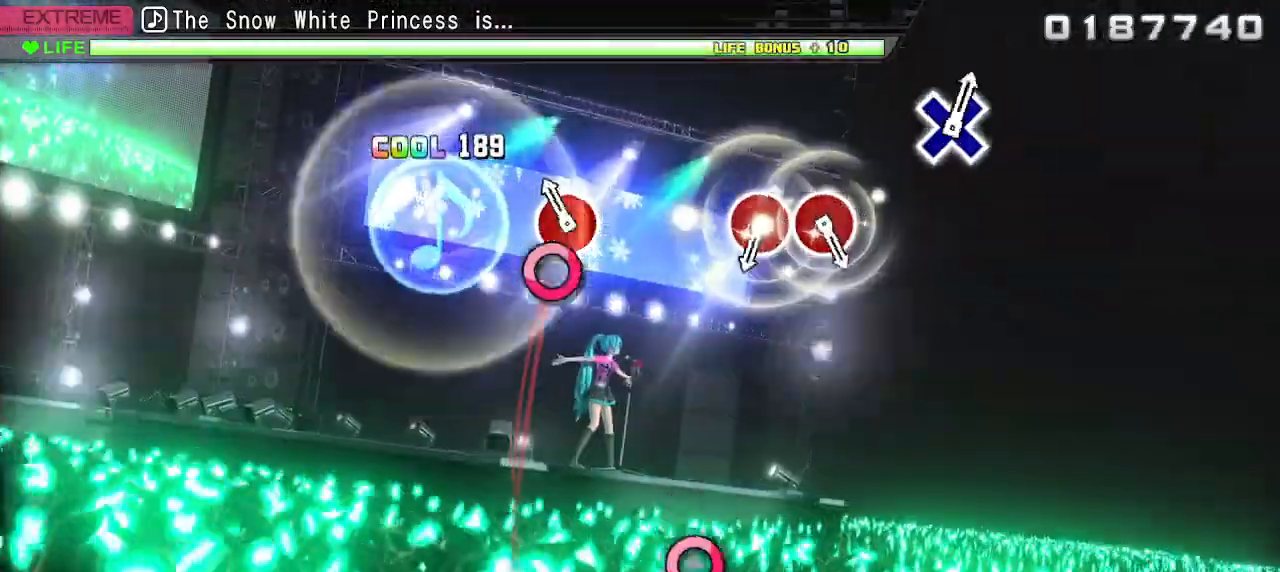
{"buttons": ["R2"], "left_stick": "center", "right_stick": "center", "events": [[83, "CIRCLE", "down"], [217, "CIRCLE", "up"]]}
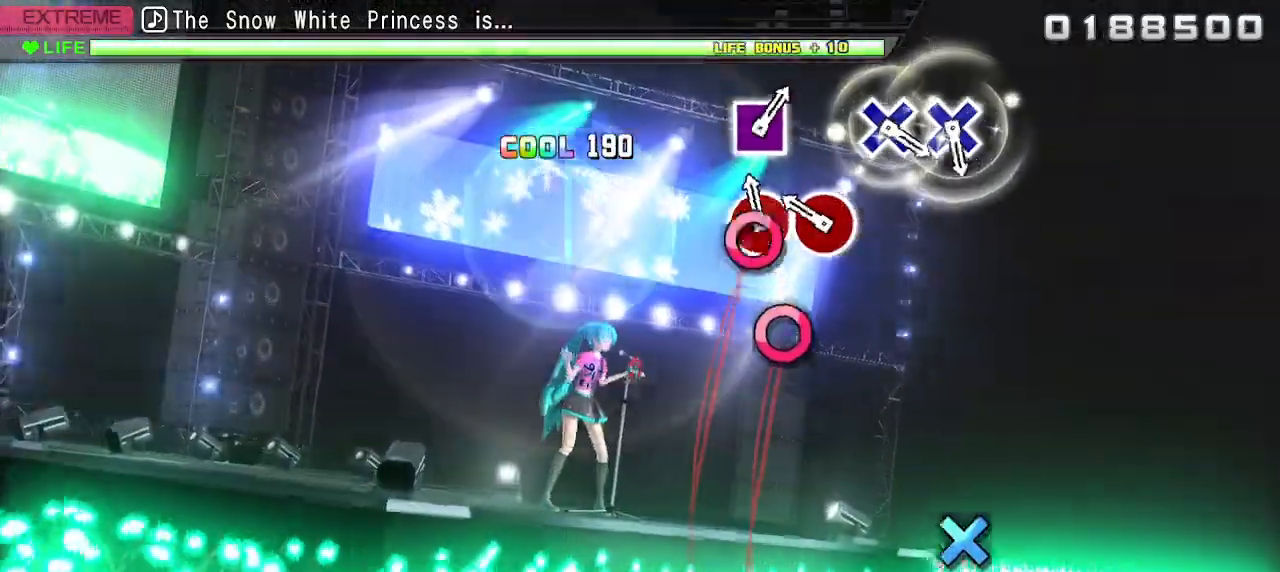
{"buttons": [], "left_stick": "center", "right_stick": "center", "events": [[17, "CIRCLE", "down"], [100, "CIRCLE", "up"], [183, "CIRCLE", "down"], [300, "CIRCLE", "up"], [350, "R2", "up"]]}
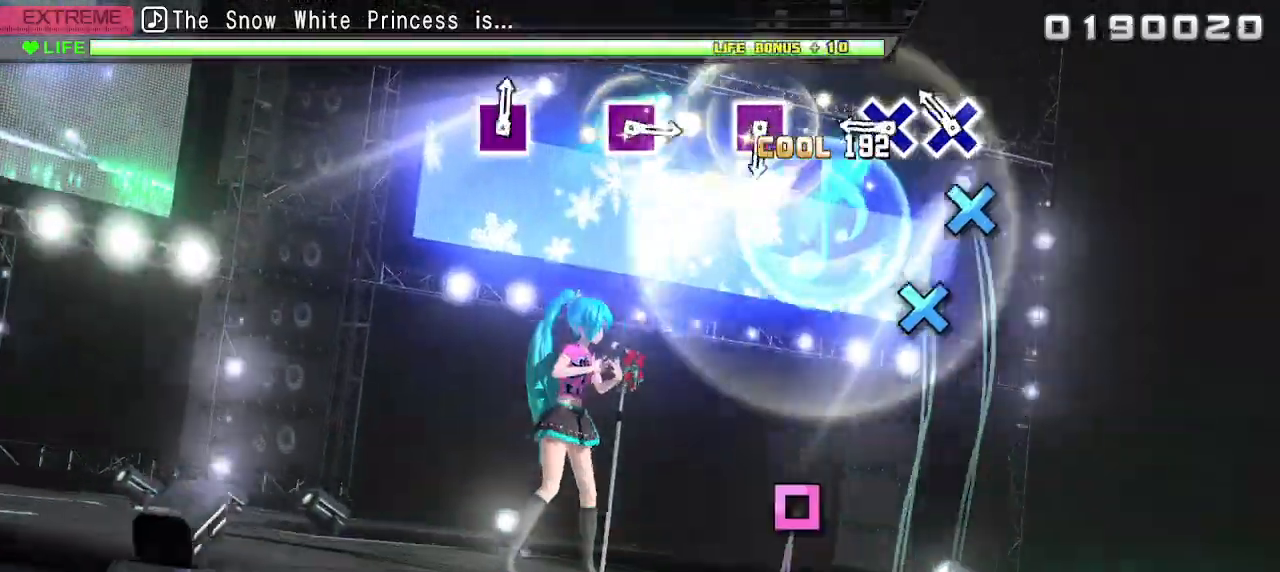
{"buttons": [], "left_stick": "center", "right_stick": "center", "events": [[117, "CROSS", "down"], [200, "CROSS", "up"], [300, "CROSS", "down"], [400, "CROSS", "up"]]}
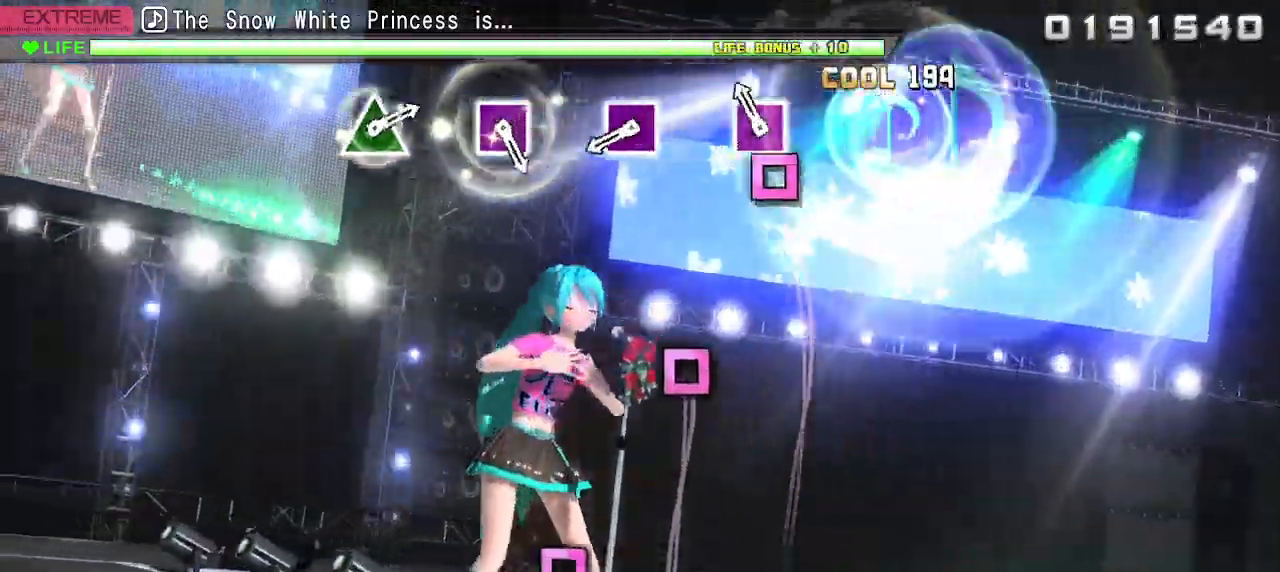
{"buttons": [], "left_stick": "center", "right_stick": "center", "events": [[83, "SQUARE", "down"], [233, "SQUARE", "up"], [350, "SQUARE", "down"], [500, "SQUARE", "up"]]}
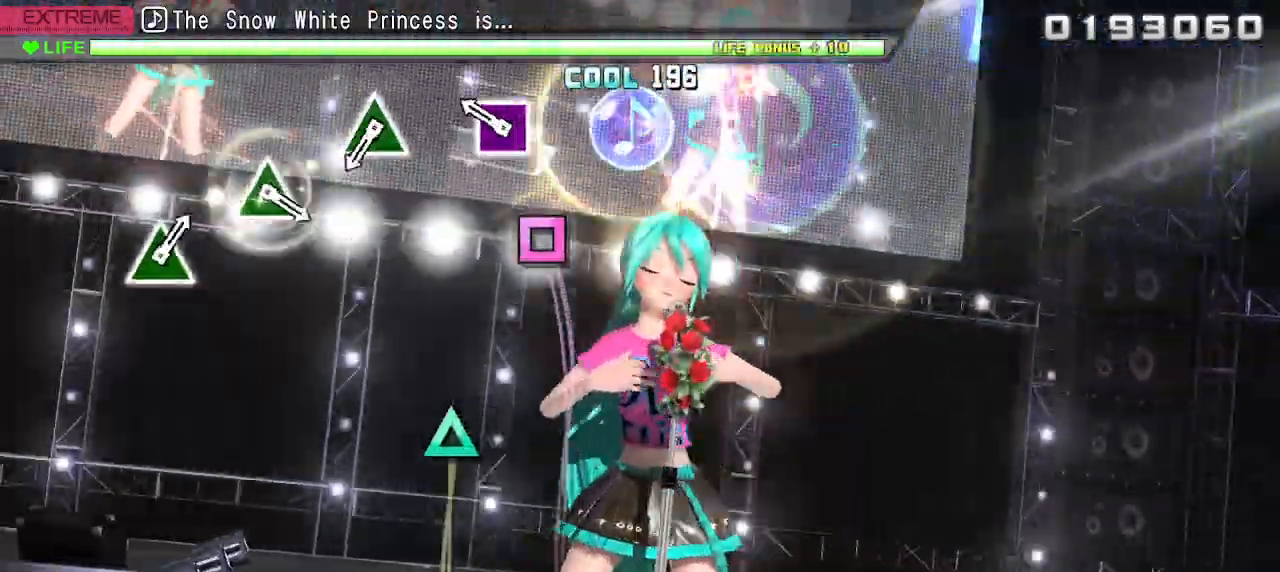
{"buttons": ["TRIANGLE"], "left_stick": "center", "right_stick": "center", "events": [[183, "SQUARE", "down"], [333, "SQUARE", "up"], [483, "TRIANGLE", "down"]]}
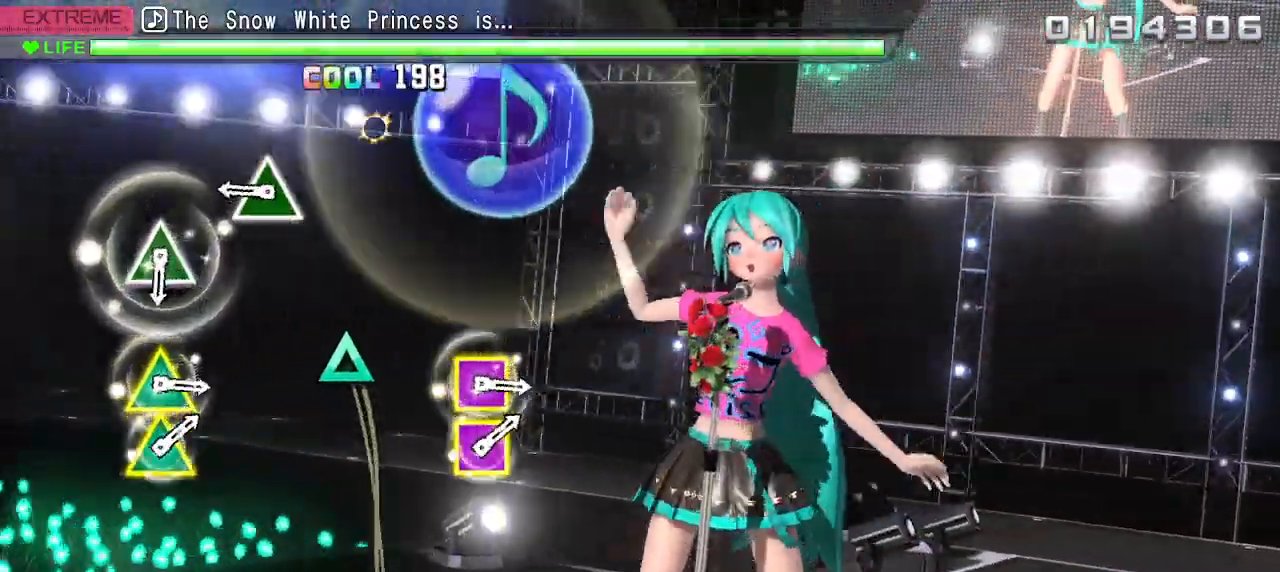
{"buttons": [], "left_stick": "center", "right_stick": "center", "events": [[117, "TRIANGLE", "up"], [283, "TRIANGLE", "down"], [433, "TRIANGLE", "up"]]}
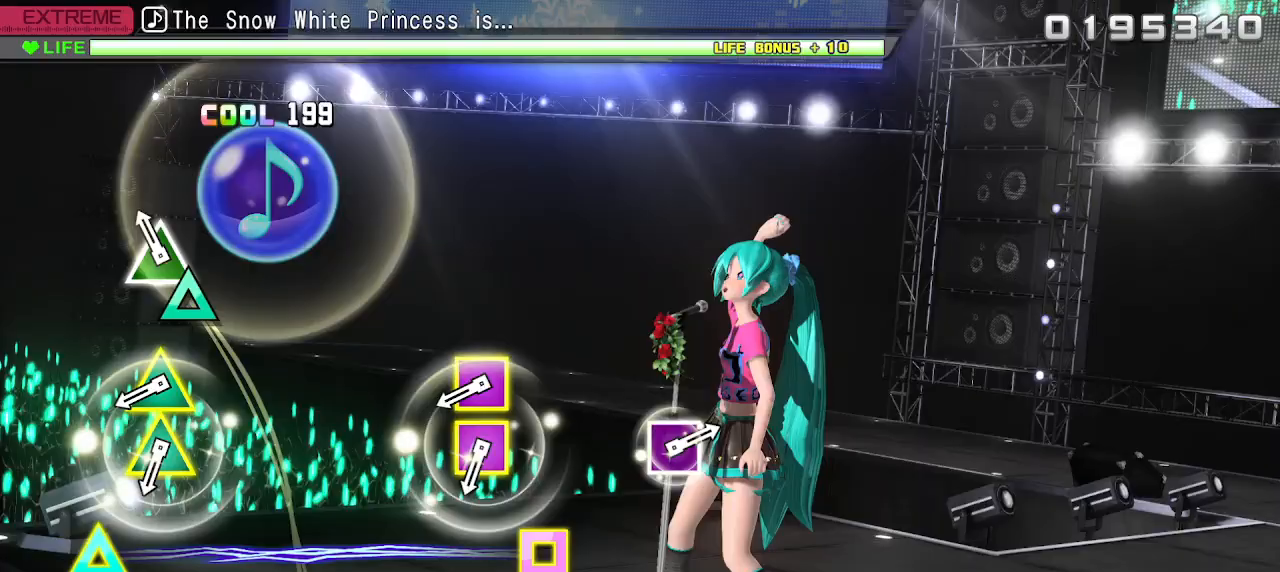
{"buttons": ["TRIANGLE"], "left_stick": "center", "right_stick": "center", "events": [[83, "TRIANGLE", "down"], [217, "TRIANGLE", "up"], [367, "TRIANGLE", "down"], [383, "SQUARE", "down"], [483, "SQUARE", "up"]]}
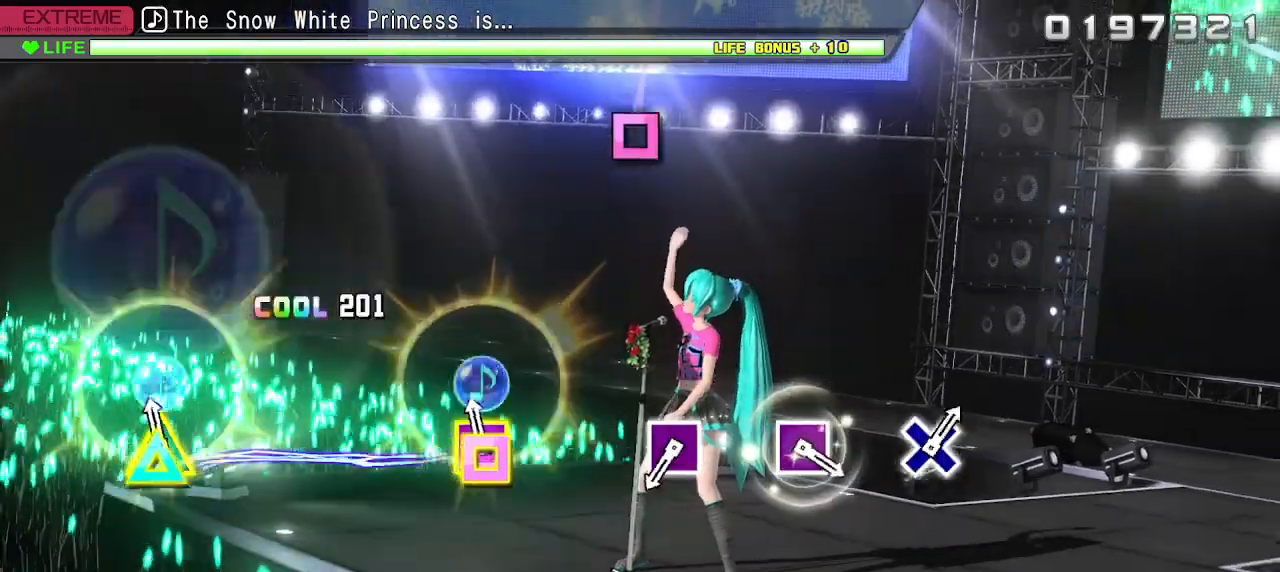
{"buttons": ["SQUARE"], "left_stick": "center", "right_stick": "center", "events": [[17, "TRIANGLE", "up"], [50, "SQUARE", "down"], [50, "TRIANGLE", "down"], [200, "SQUARE", "up"], [233, "TRIANGLE", "up"], [450, "SQUARE", "down"]]}
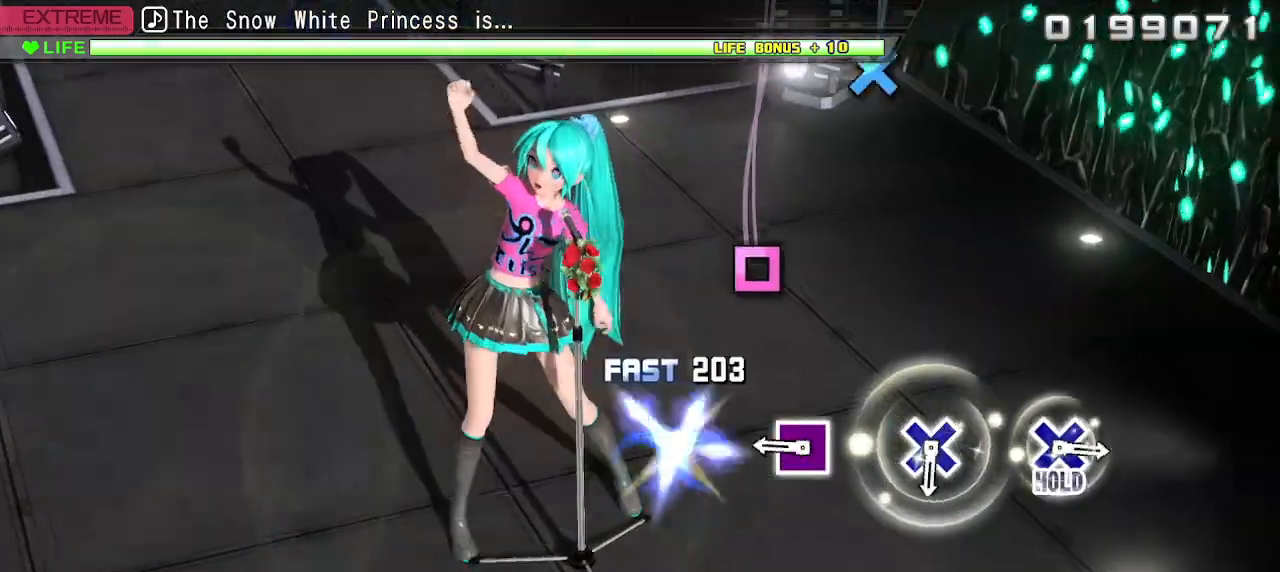
{"buttons": [], "left_stick": "center", "right_stick": "center", "events": [[50, "SQUARE", "up"], [267, "SQUARE", "down"], [367, "SQUARE", "up"]]}
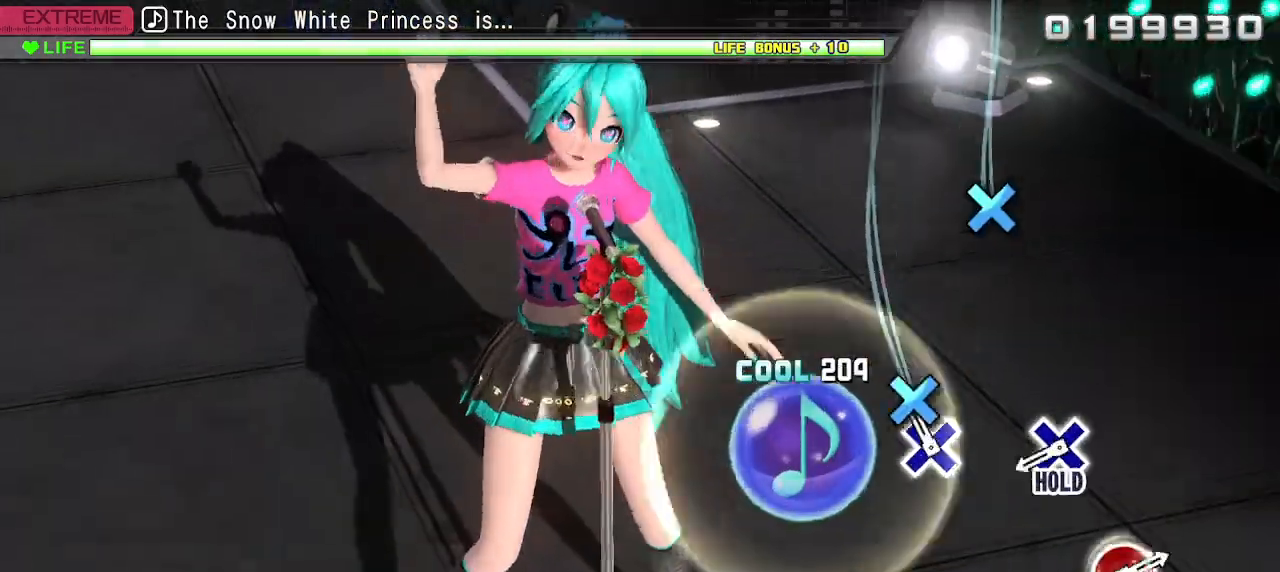
{"buttons": ["CROSS", "L2"], "left_stick": "center", "right_stick": "center", "events": [[67, "CROSS", "down"], [183, "CROSS", "up"], [383, "CROSS", "down"], [483, "L2", "down"]]}
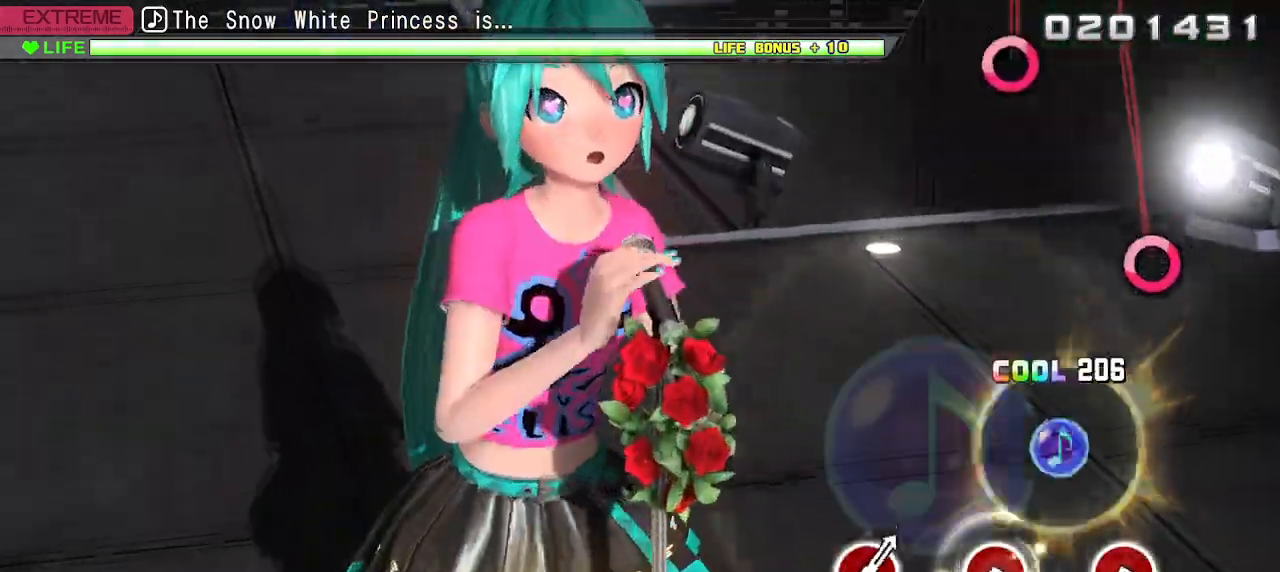
{"buttons": ["CIRCLE", "L2"], "left_stick": "center", "right_stick": "center", "events": [[67, "CROSS", "up"], [483, "CIRCLE", "down"]]}
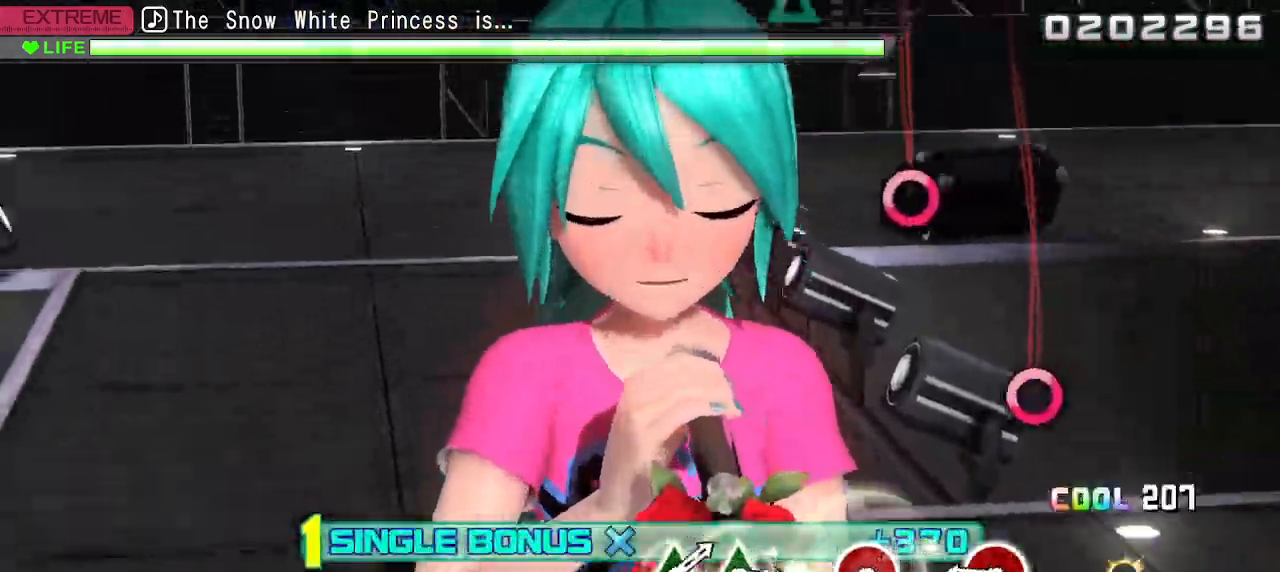
{"buttons": ["L2"], "left_stick": "center", "right_stick": "center", "events": [[67, "CIRCLE", "up"], [283, "CIRCLE", "down"], [383, "CIRCLE", "up"]]}
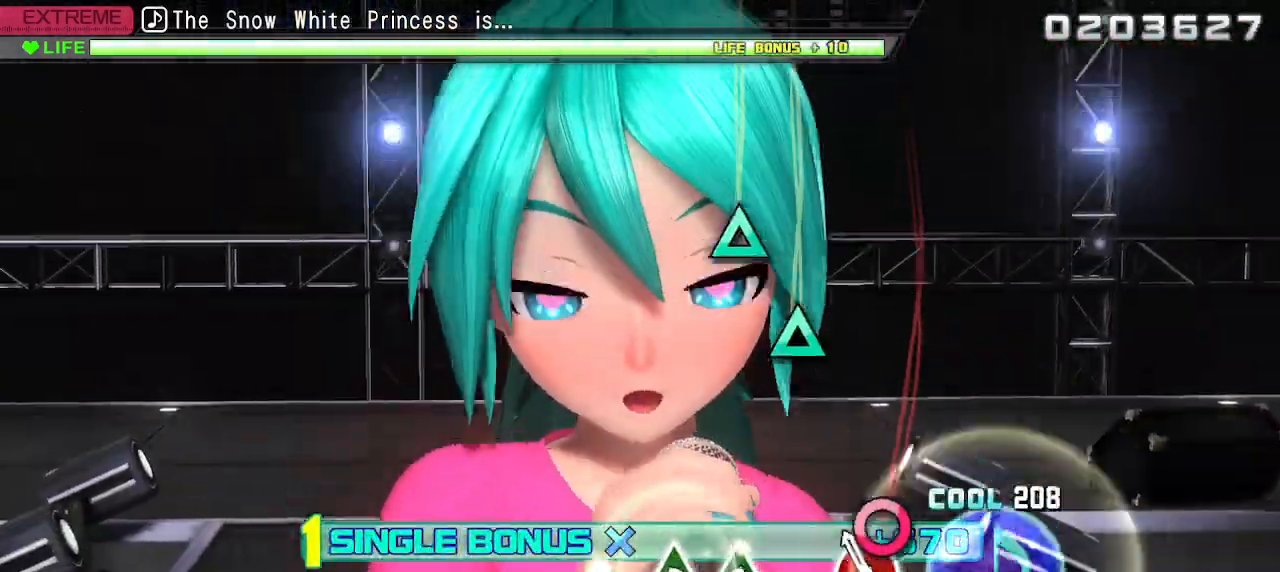
{"buttons": ["L2"], "left_stick": "center", "right_stick": "center", "events": [[67, "CIRCLE", "down"], [167, "CIRCLE", "up"], [367, "TRIANGLE", "down"], [450, "TRIANGLE", "up"]]}
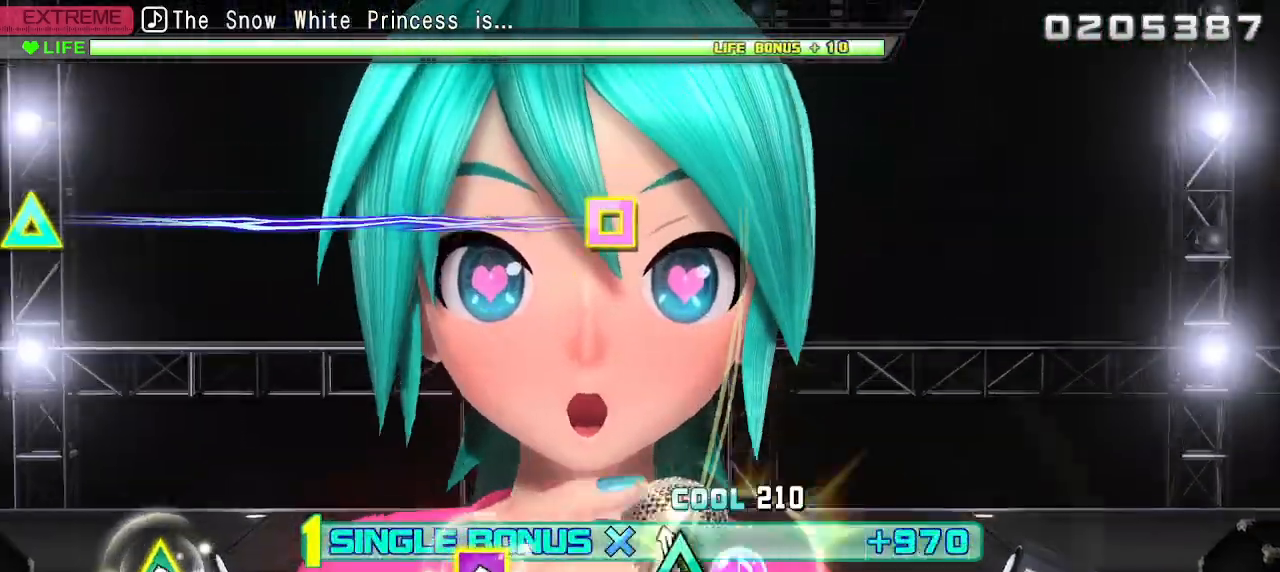
{"buttons": ["R2"], "left_stick": "center", "right_stick": "center", "events": [[50, "TRIANGLE", "down"], [167, "R2", "down"], [250, "TRIANGLE", "up"], [300, "L2", "up"]]}
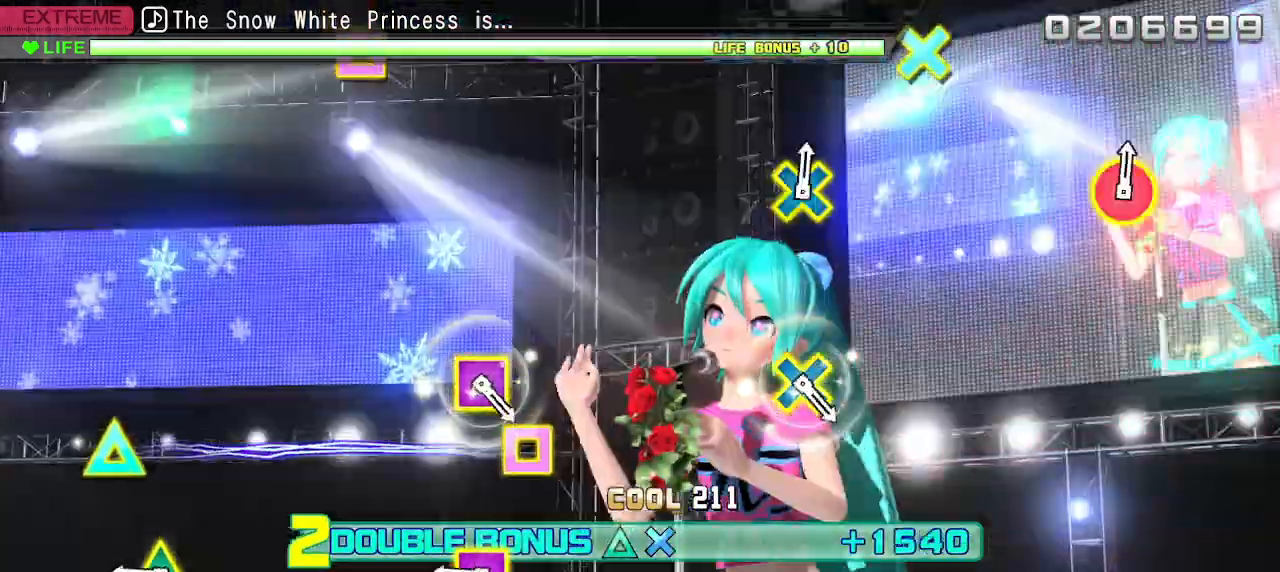
{"buttons": ["R2"], "left_stick": "center", "right_stick": "center", "events": [[283, "SQUARE", "down"], [283, "TRIANGLE", "down"], [450, "SQUARE", "up"], [450, "TRIANGLE", "up"]]}
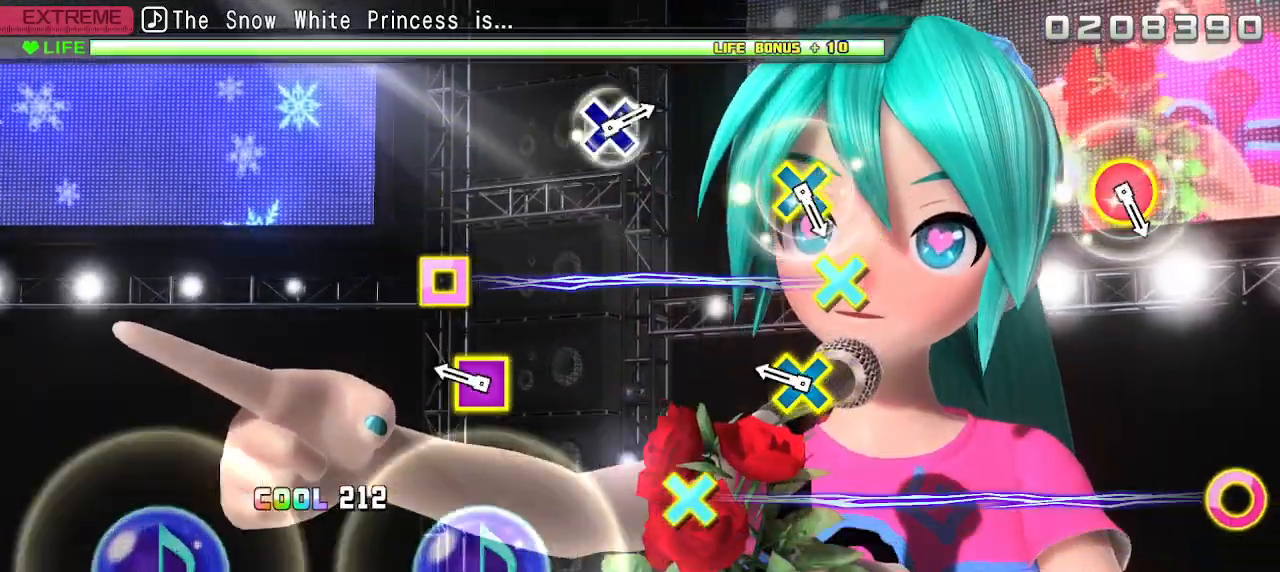
{"buttons": [], "left_stick": "center", "right_stick": "center", "events": [[217, "CROSS", "down"], [233, "SQUARE", "down"], [383, "SQUARE", "up"], [400, "CROSS", "up"], [417, "R2", "up"]]}
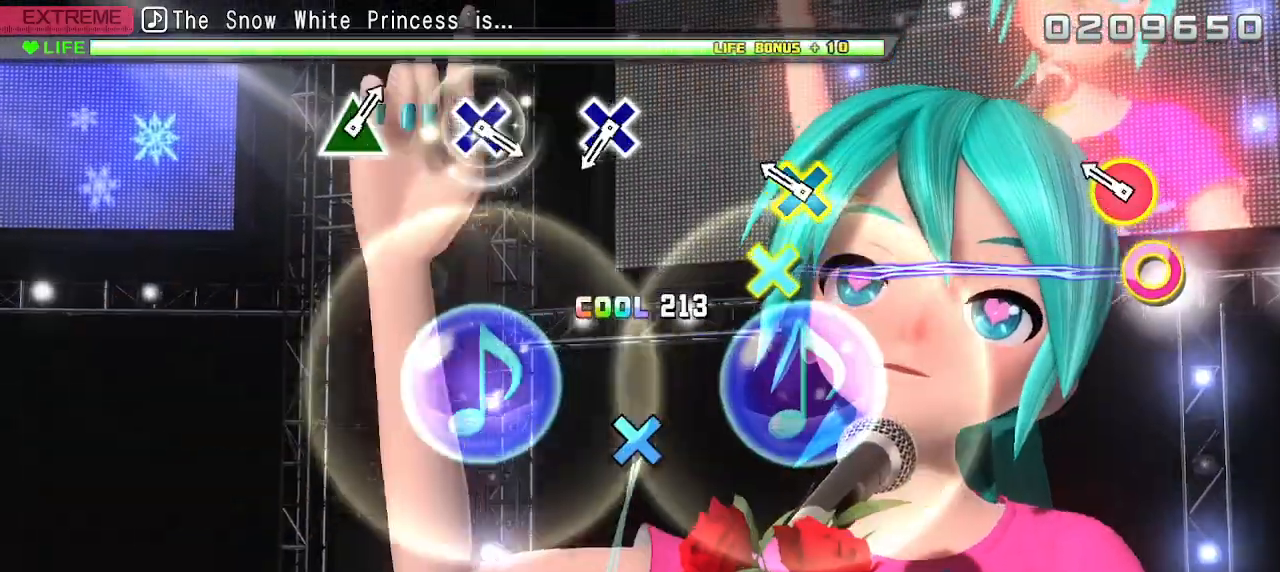
{"buttons": ["CROSS"], "left_stick": "center", "right_stick": "center", "events": [[150, "CROSS", "down"], [217, "CIRCLE", "down"], [267, "CIRCLE", "up"], [300, "CROSS", "up"], [500, "CROSS", "down"]]}
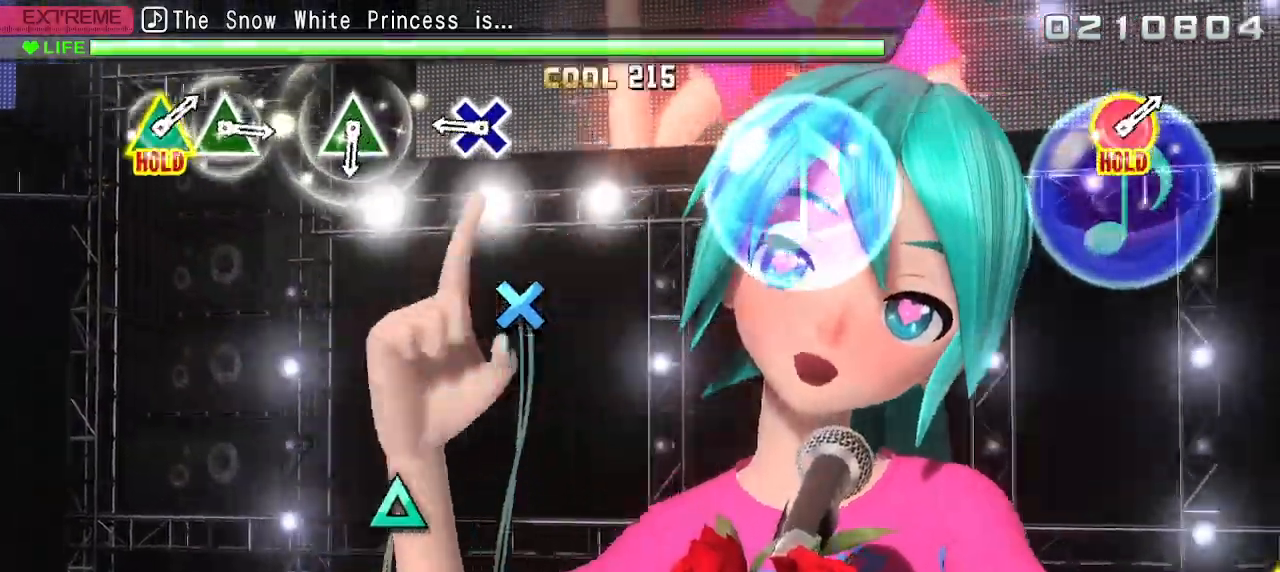
{"buttons": [], "left_stick": "center", "right_stick": "center", "events": [[133, "CROSS", "up"], [267, "CROSS", "down"], [350, "CROSS", "up"]]}
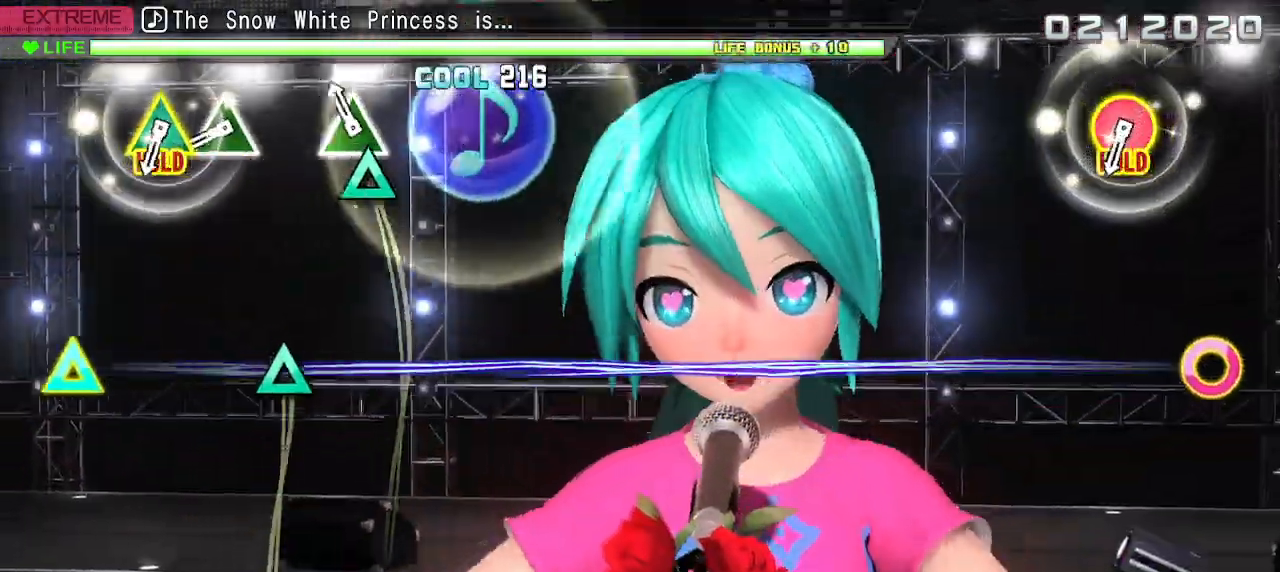
{"buttons": [], "left_stick": "center", "right_stick": "center", "events": [[67, "TRIANGLE", "down"], [200, "TRIANGLE", "up"], [317, "R1", "down"], [383, "R1", "up"], [383, "TRIANGLE", "down"], [483, "TRIANGLE", "up"]]}
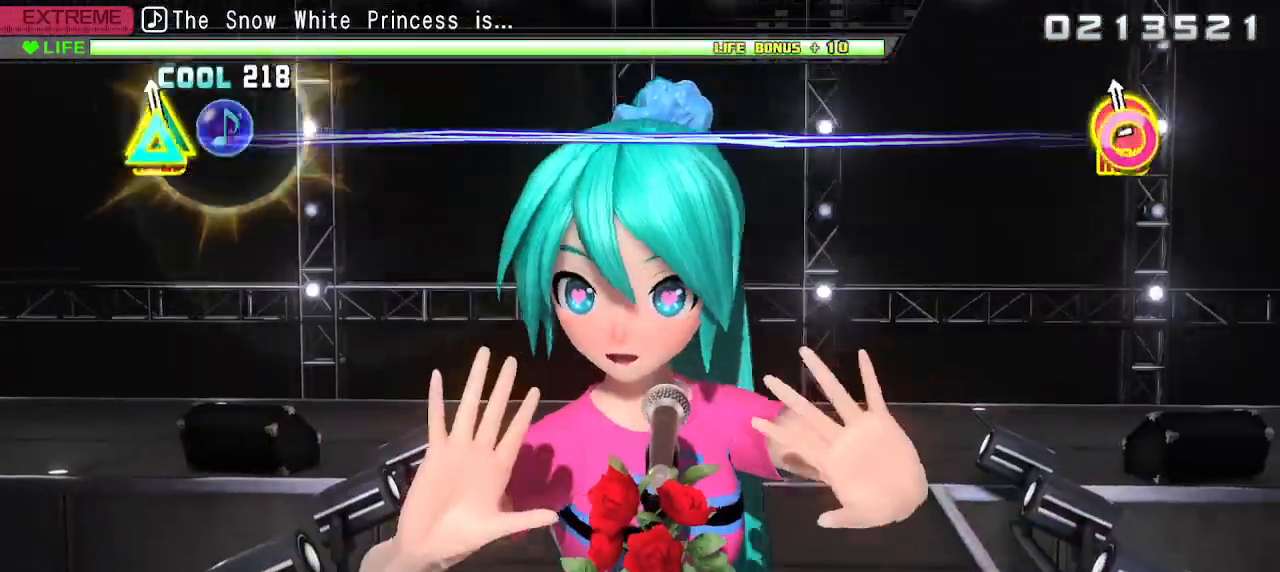
{"buttons": ["L2"], "left_stick": "center", "right_stick": "center", "events": [[33, "CIRCLE", "down"], [50, "TRIANGLE", "down"], [333, "L2", "down"], [483, "TRIANGLE", "up"], [500, "CIRCLE", "up"]]}